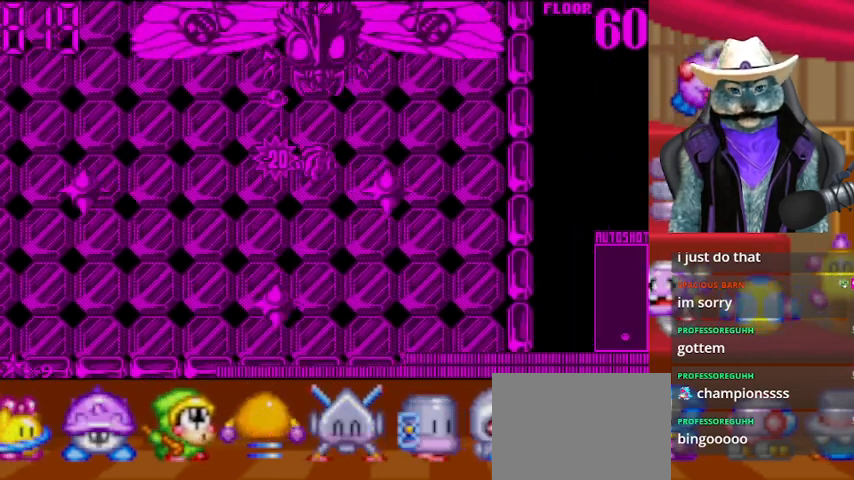
Gameplay with a controller (Xbox layout); each line is a JSON object with the inputs held at the frame after it. "events" lists button and stick changes between this image and that frame as [ms after this image, input, new state], when the widget could be followed in between. Not read: L2 R2 R3.
{"buttons": ["DPAD_LEFT"], "left_stick": "center", "right_stick": "up", "events": [[126, "DPAD_DOWN", "up"], [167, "DPAD_LEFT", "down"]]}
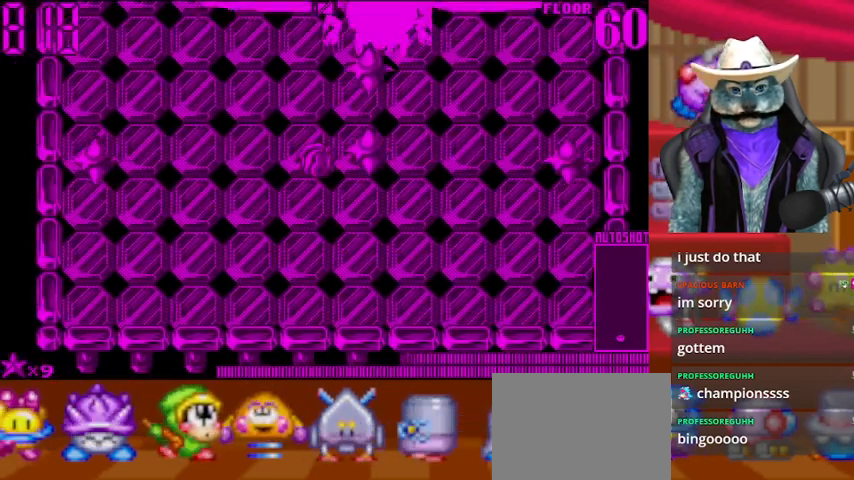
{"buttons": ["DPAD_DOWN"], "left_stick": "center", "right_stick": "up", "events": [[208, "DPAD_DOWN", "down"], [208, "DPAD_LEFT", "up"], [417, "DPAD_RIGHT", "down"], [500, "DPAD_RIGHT", "up"]]}
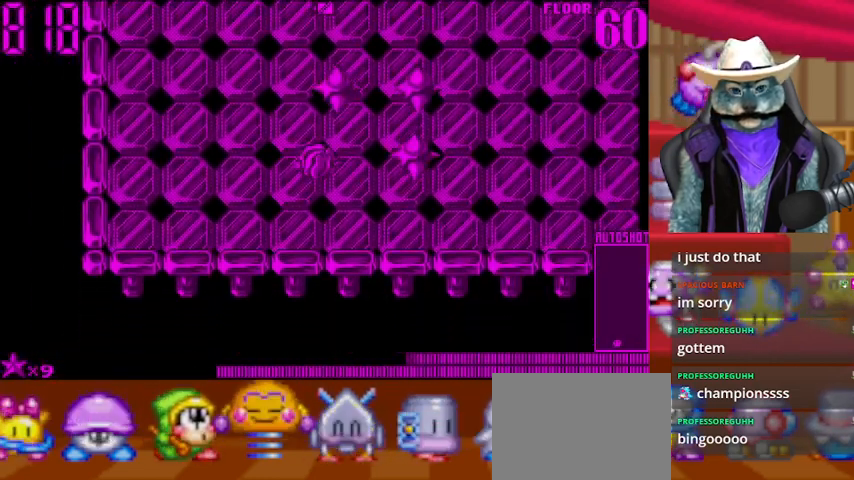
{"buttons": ["DPAD_UP"], "left_stick": "center", "right_stick": "up", "events": [[126, "DPAD_DOWN", "up"], [167, "DPAD_UP", "down"]]}
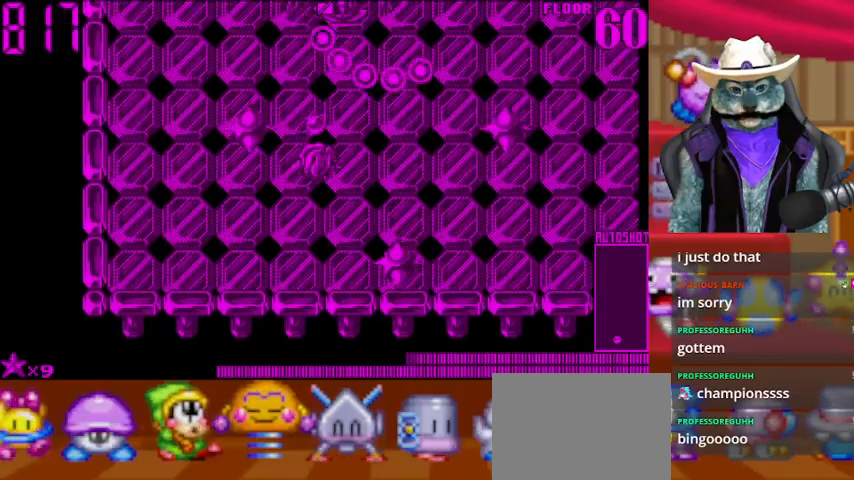
{"buttons": ["DPAD_LEFT"], "left_stick": "center", "right_stick": "up", "events": [[83, "DPAD_UP", "up"], [208, "DPAD_DOWN", "down"], [375, "DPAD_DOWN", "up"], [375, "DPAD_LEFT", "down"]]}
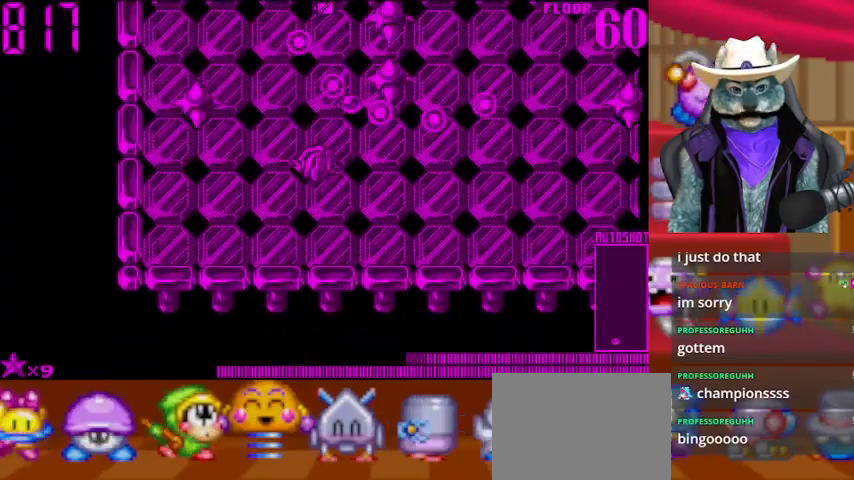
{"buttons": ["DPAD_DOWN"], "left_stick": "center", "right_stick": "up", "events": [[209, "DPAD_DOWN", "down"], [209, "DPAD_LEFT", "up"]]}
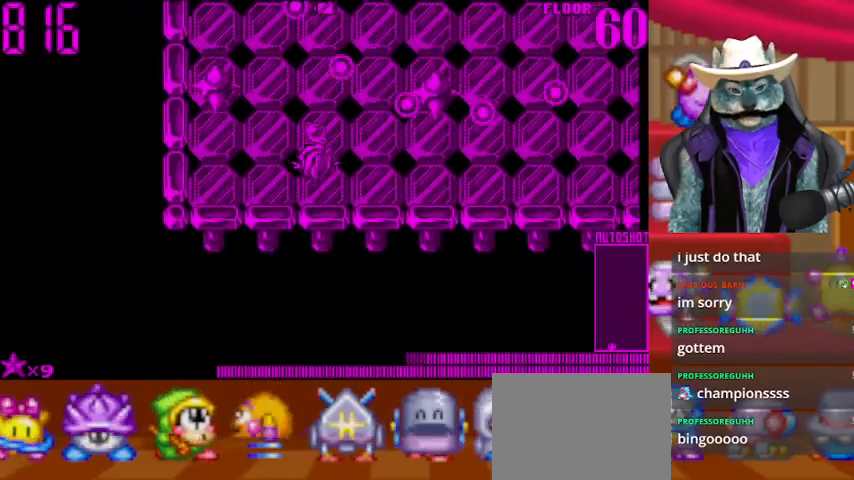
{"buttons": ["DPAD_UP"], "left_stick": "center", "right_stick": "up", "events": [[42, "DPAD_DOWN", "up"], [167, "DPAD_RIGHT", "down"], [376, "DPAD_RIGHT", "up"], [376, "DPAD_UP", "down"]]}
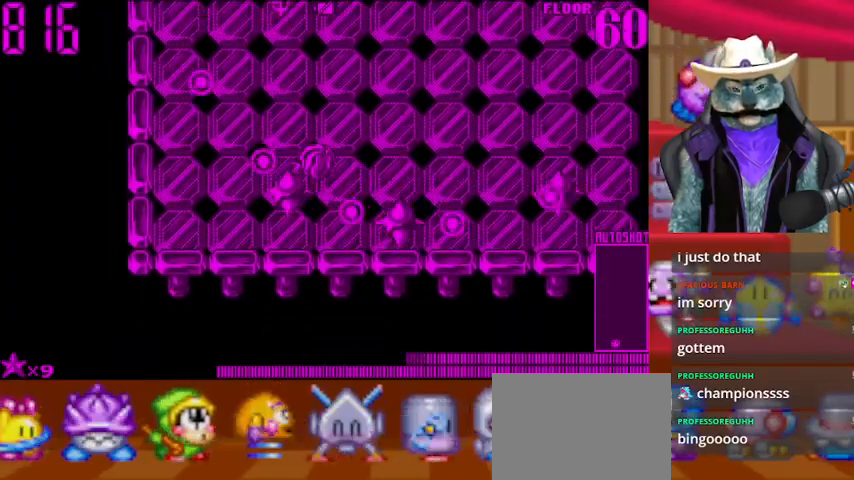
{"buttons": ["DPAD_UP"], "left_stick": "center", "right_stick": "up", "events": []}
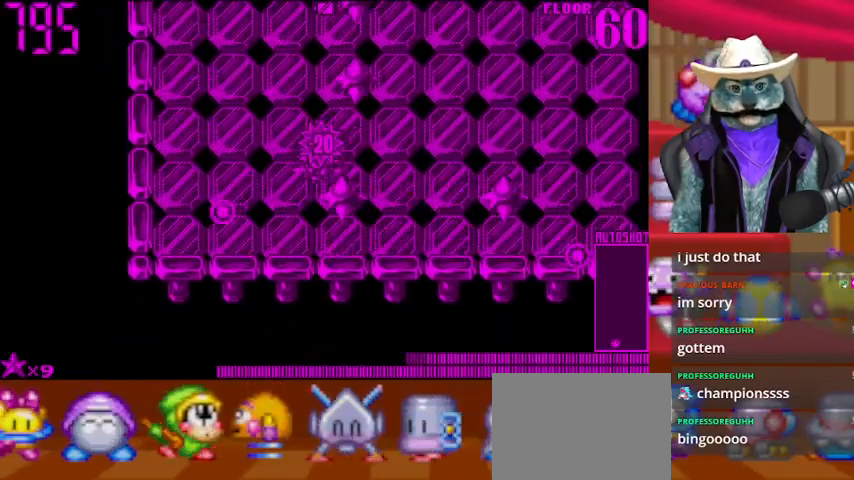
{"buttons": ["DPAD_RIGHT"], "left_stick": "center", "right_stick": "up", "events": [[417, "DPAD_RIGHT", "down"], [501, "DPAD_UP", "up"]]}
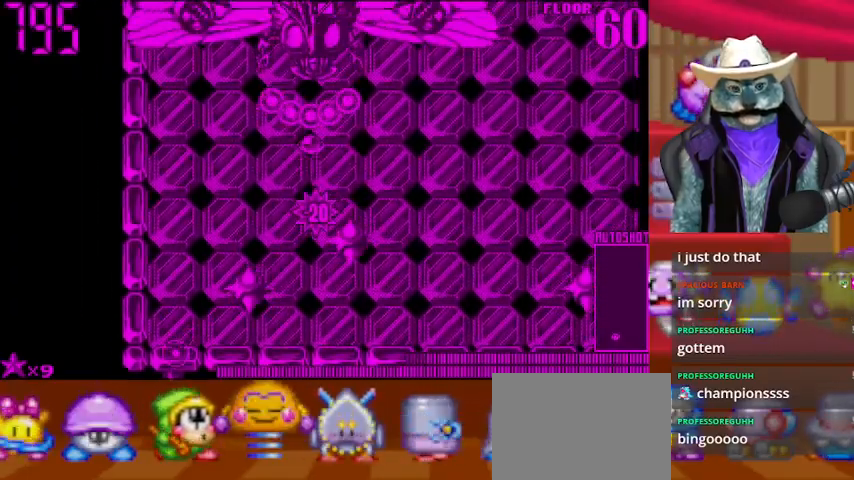
{"buttons": ["DPAD_RIGHT"], "left_stick": "center", "right_stick": "up", "events": [[333, "DPAD_RIGHT", "up"], [500, "DPAD_RIGHT", "down"]]}
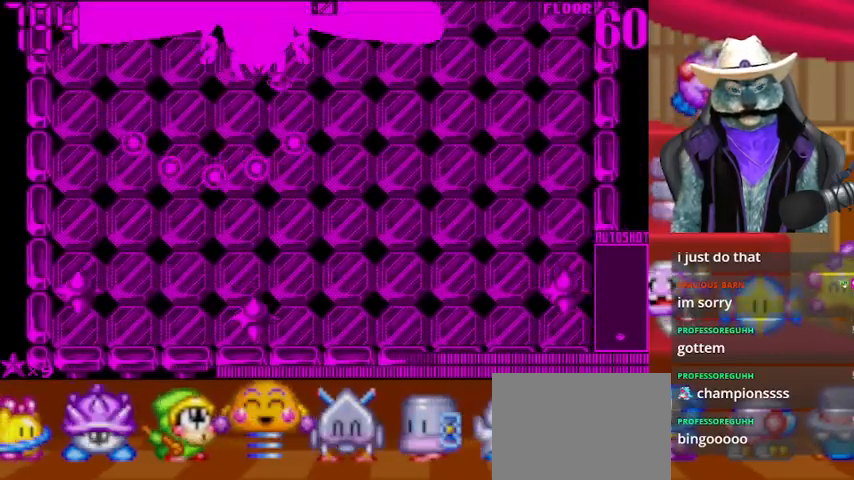
{"buttons": [], "left_stick": "center", "right_stick": "up", "events": [[292, "DPAD_RIGHT", "up"], [292, "DPAD_UP", "down"], [459, "DPAD_UP", "up"]]}
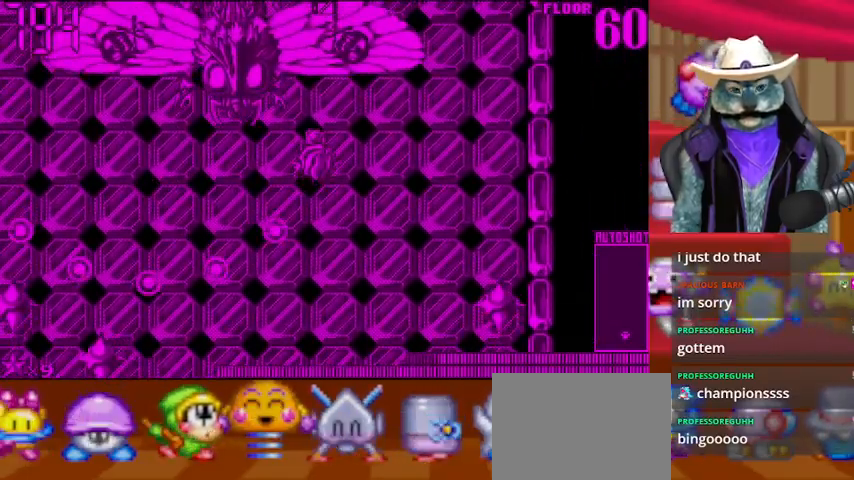
{"buttons": ["DPAD_DOWN"], "left_stick": "center", "right_stick": "up", "events": [[250, "DPAD_LEFT", "down"], [333, "DPAD_DOWN", "down"], [417, "DPAD_LEFT", "up"]]}
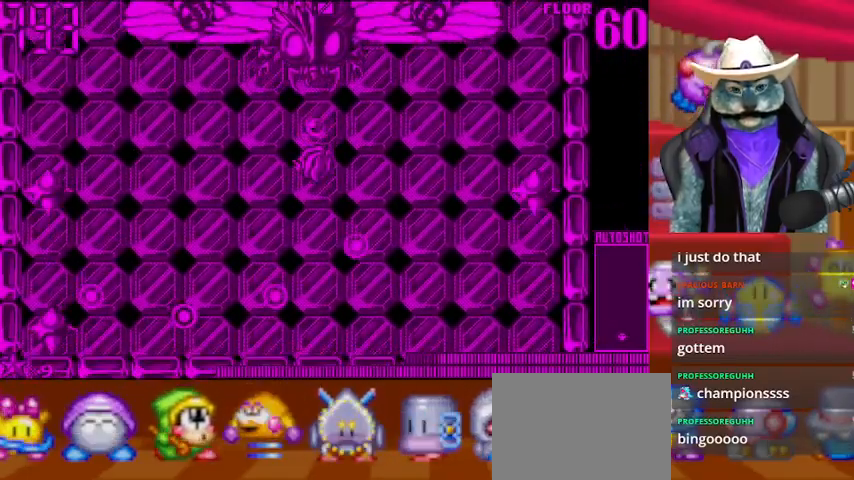
{"buttons": [], "left_stick": "center", "right_stick": "up", "events": [[501, "DPAD_DOWN", "up"]]}
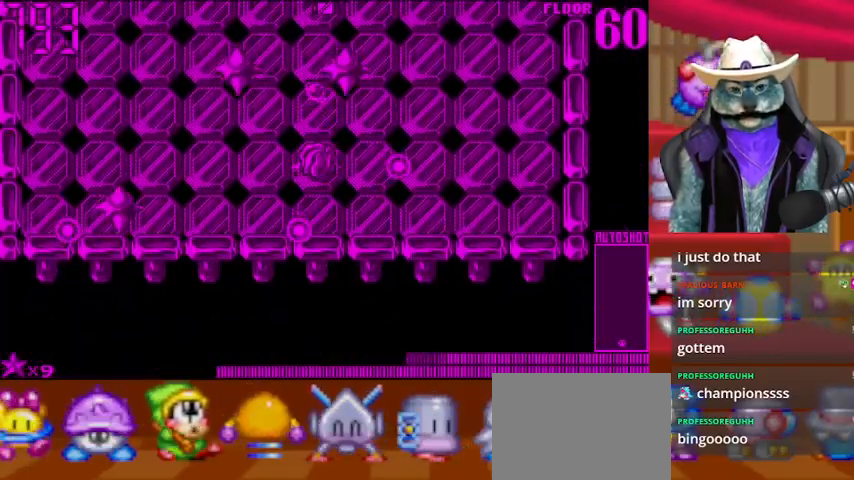
{"buttons": ["DPAD_UP"], "left_stick": "center", "right_stick": "up", "events": [[83, "DPAD_RIGHT", "down"], [208, "DPAD_RIGHT", "up"], [208, "DPAD_UP", "down"]]}
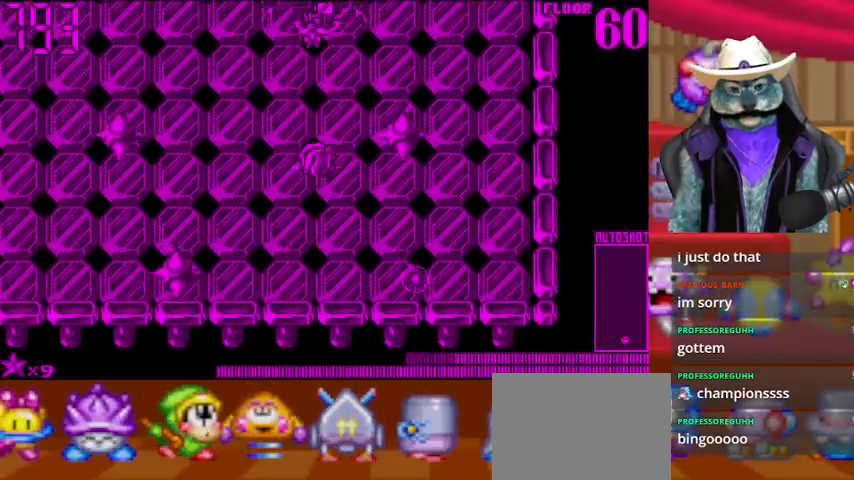
{"buttons": ["DPAD_DOWN"], "left_stick": "center", "right_stick": "up", "events": [[125, "DPAD_UP", "up"], [250, "DPAD_RIGHT", "down"], [417, "DPAD_DOWN", "down"], [501, "DPAD_RIGHT", "up"]]}
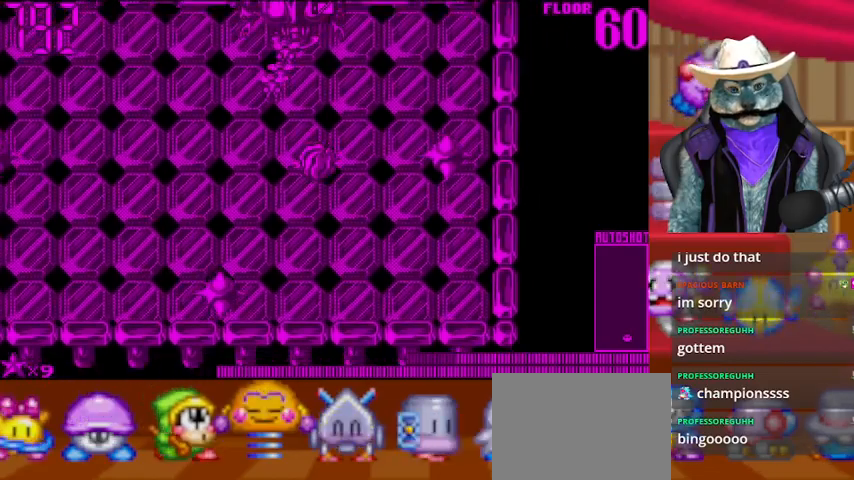
{"buttons": ["DPAD_RIGHT"], "left_stick": "center", "right_stick": "up", "events": [[41, "DPAD_DOWN", "up"], [41, "DPAD_RIGHT", "down"], [250, "DPAD_DOWN", "down"], [292, "DPAD_RIGHT", "up"], [417, "DPAD_DOWN", "up"], [417, "DPAD_RIGHT", "down"]]}
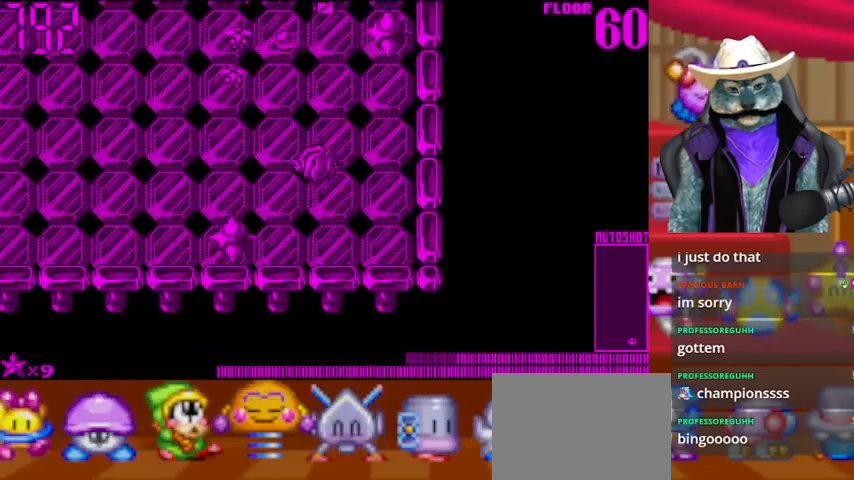
{"buttons": ["R1", "DPAD_UP", "DPAD_LEFT"], "left_stick": "center", "right_stick": "up", "events": [[167, "DPAD_RIGHT", "up"], [167, "DPAD_UP", "down"], [376, "DPAD_LEFT", "down"], [459, "R1", "down"]]}
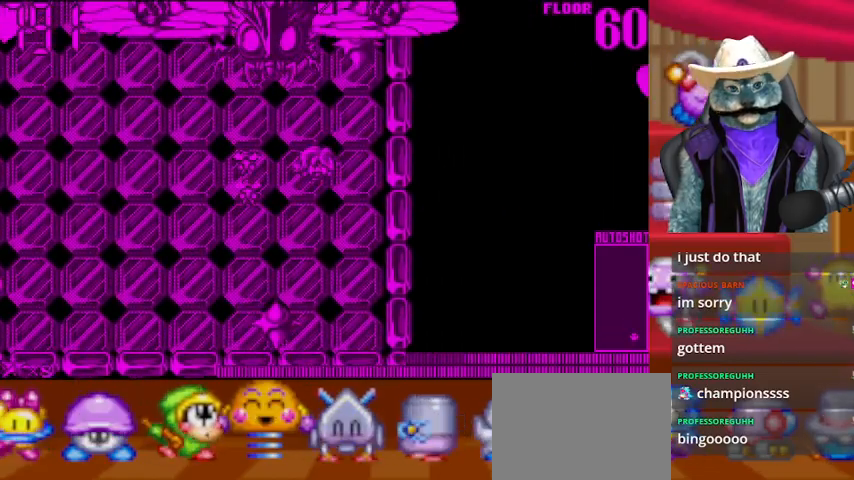
{"buttons": [], "left_stick": "center", "right_stick": "up", "events": [[41, "DPAD_UP", "up"], [208, "R1", "up"], [250, "DPAD_LEFT", "up"]]}
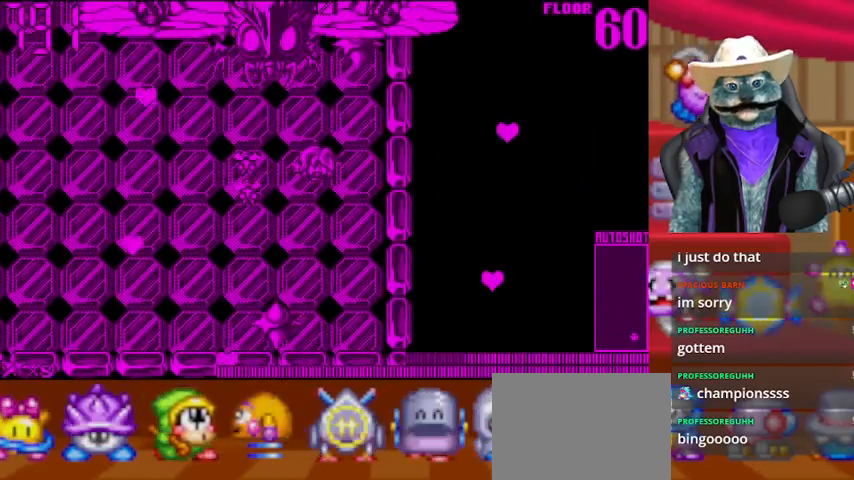
{"buttons": ["DPAD_LEFT"], "left_stick": "center", "right_stick": "up", "events": [[501, "DPAD_LEFT", "down"]]}
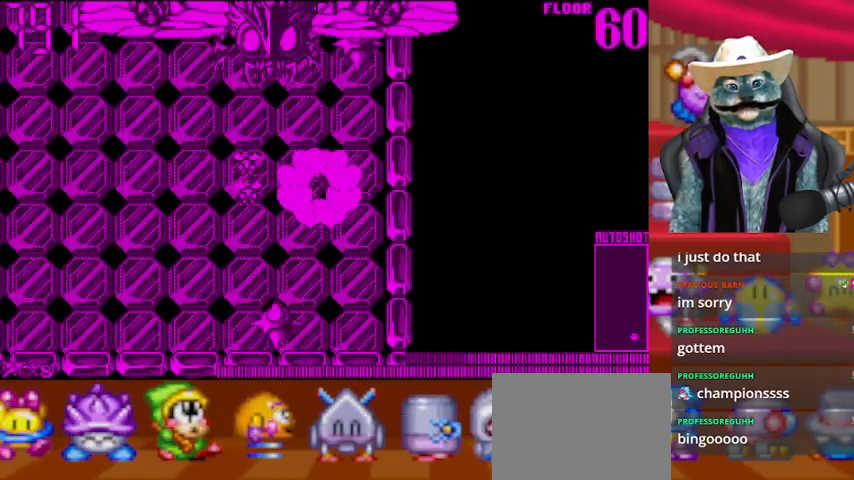
{"buttons": ["DPAD_UP"], "left_stick": "center", "right_stick": "up", "events": [[375, "DPAD_LEFT", "up"], [375, "DPAD_UP", "down"]]}
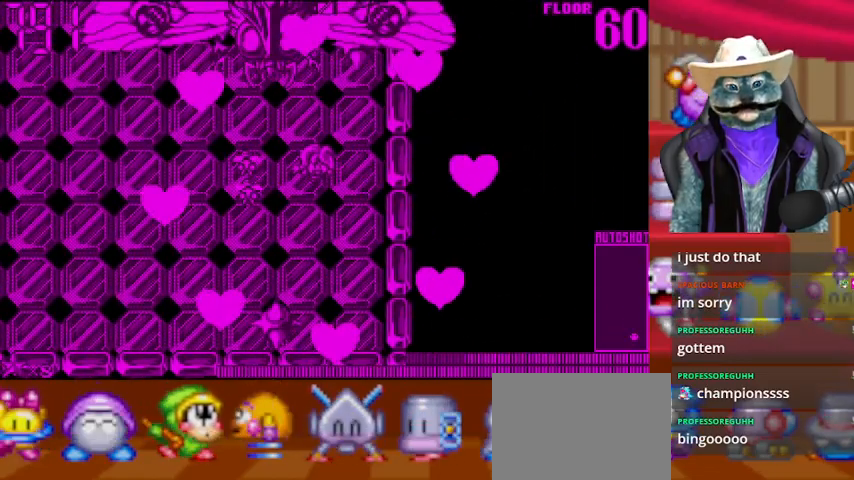
{"buttons": ["DPAD_RIGHT"], "left_stick": "center", "right_stick": "up", "events": [[42, "DPAD_UP", "up"], [417, "DPAD_RIGHT", "down"]]}
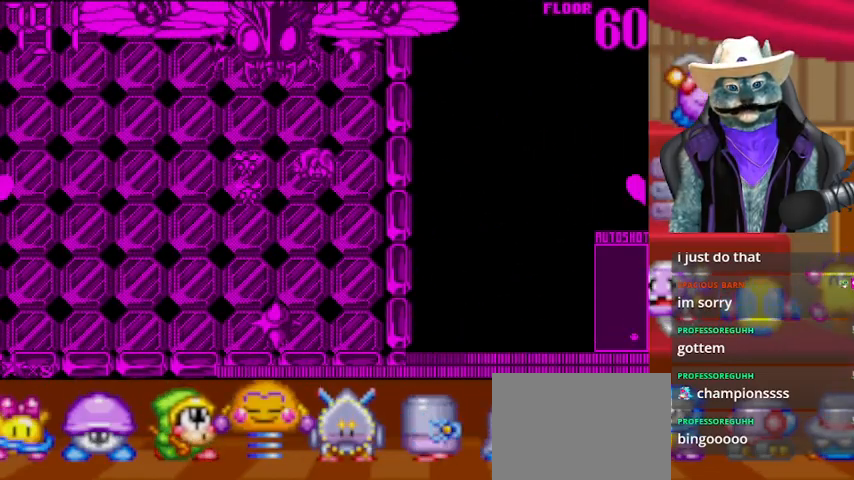
{"buttons": ["DPAD_RIGHT"], "left_stick": "center", "right_stick": "up", "events": [[83, "DPAD_RIGHT", "up"], [250, "DPAD_RIGHT", "down"], [375, "DPAD_RIGHT", "up"], [417, "DPAD_RIGHT", "down"]]}
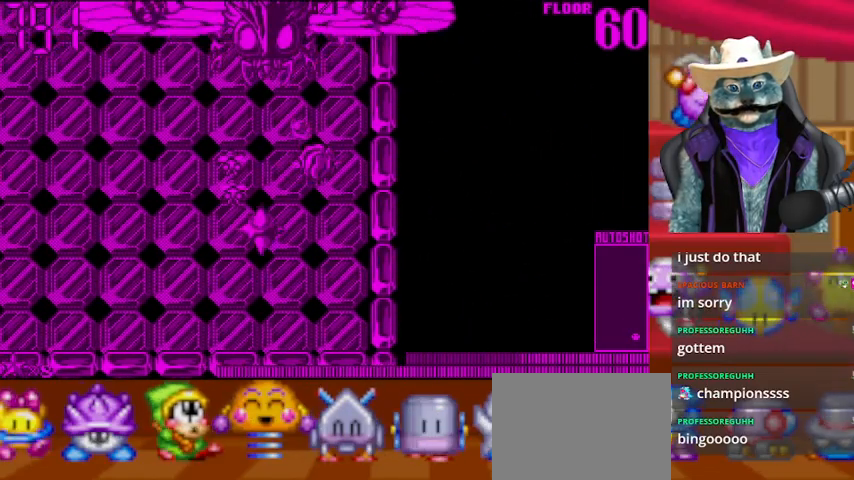
{"buttons": ["DPAD_DOWN"], "left_stick": "center", "right_stick": "up", "events": [[84, "DPAD_RIGHT", "up"], [167, "DPAD_RIGHT", "down"], [292, "DPAD_RIGHT", "up"], [501, "DPAD_DOWN", "down"]]}
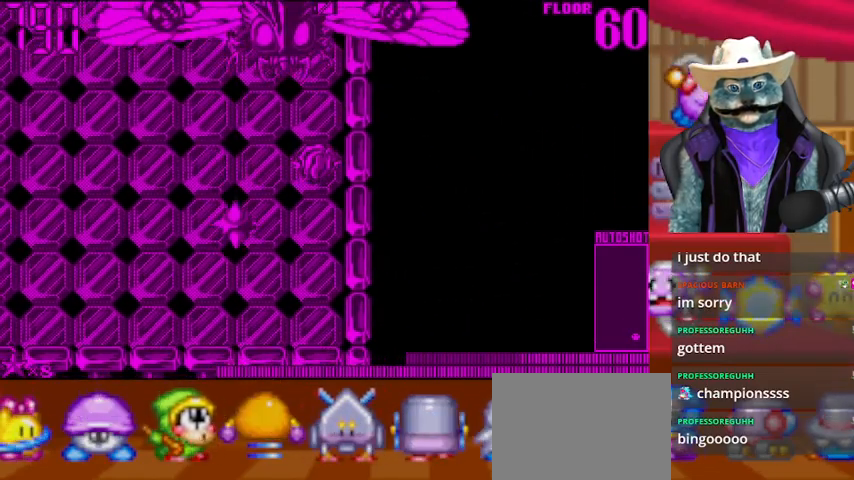
{"buttons": ["DPAD_LEFT"], "left_stick": "center", "right_stick": "up", "events": [[41, "DPAD_DOWN", "up"], [458, "DPAD_LEFT", "down"]]}
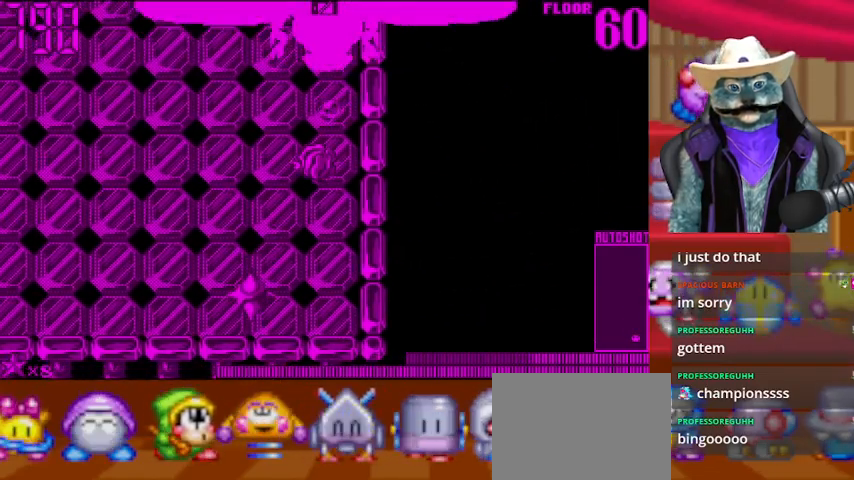
{"buttons": ["DPAD_LEFT"], "left_stick": "center", "right_stick": "up", "events": []}
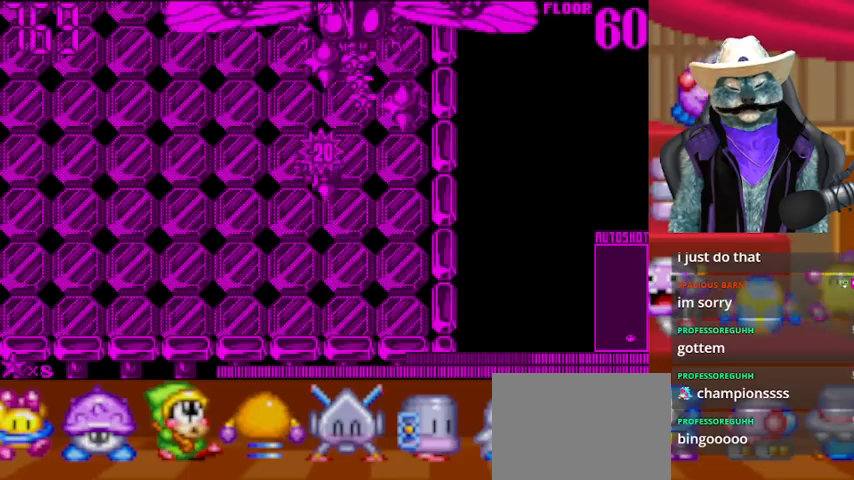
{"buttons": ["DPAD_LEFT"], "left_stick": "center", "right_stick": "up", "events": []}
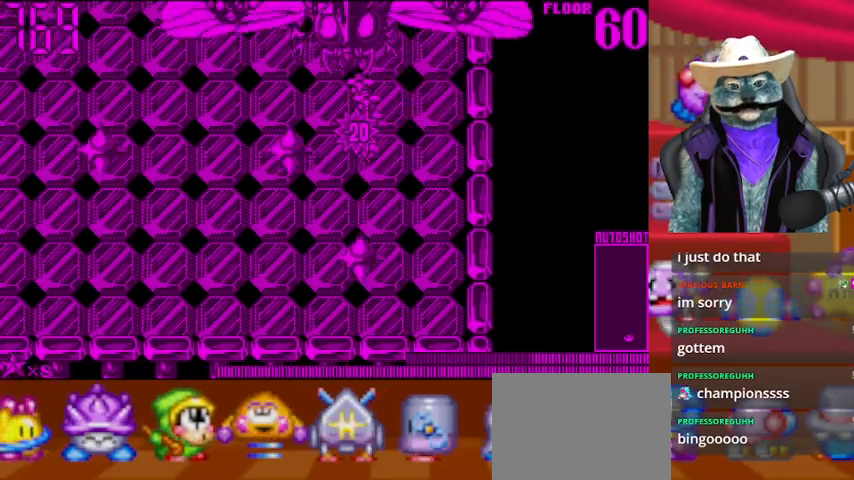
{"buttons": [], "left_stick": "center", "right_stick": "up", "events": [[292, "DPAD_DOWN", "down"], [292, "DPAD_LEFT", "up"], [501, "DPAD_DOWN", "up"]]}
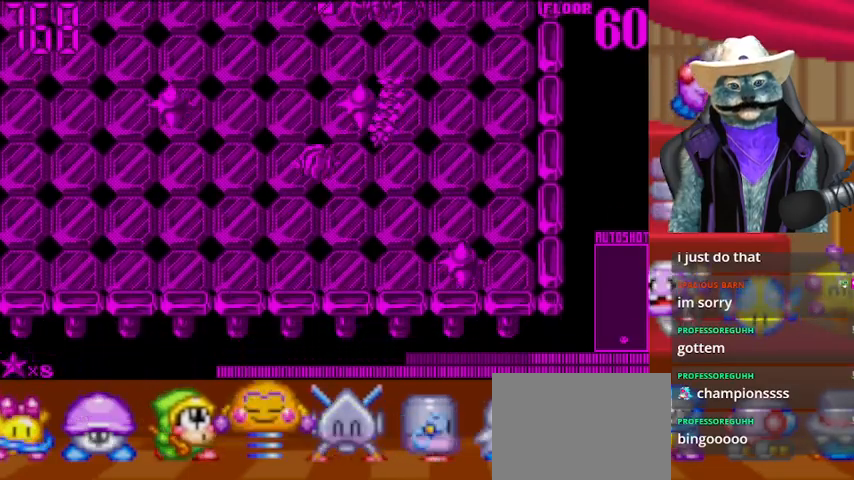
{"buttons": ["DPAD_LEFT"], "left_stick": "center", "right_stick": "up", "events": [[125, "DPAD_UP", "down"], [208, "DPAD_LEFT", "down"], [250, "DPAD_UP", "up"]]}
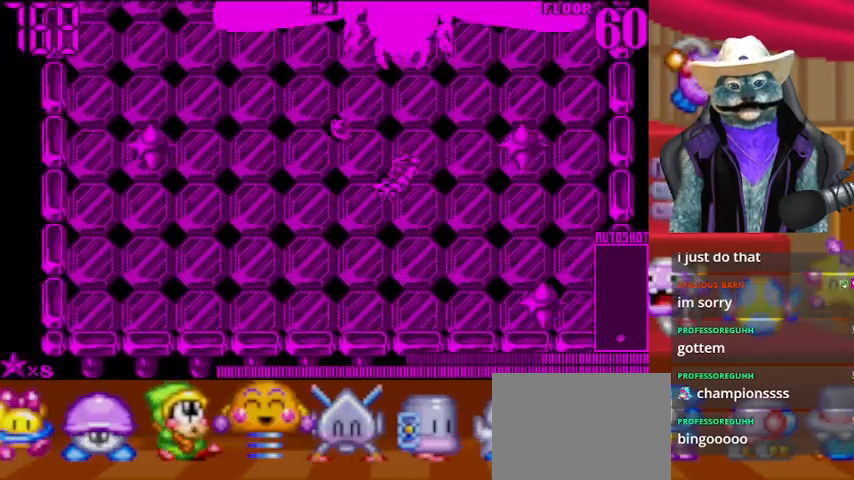
{"buttons": ["R1"], "left_stick": "center", "right_stick": "up", "events": [[84, "DPAD_UP", "down"], [167, "DPAD_LEFT", "up"], [376, "DPAD_UP", "up"], [376, "R1", "down"]]}